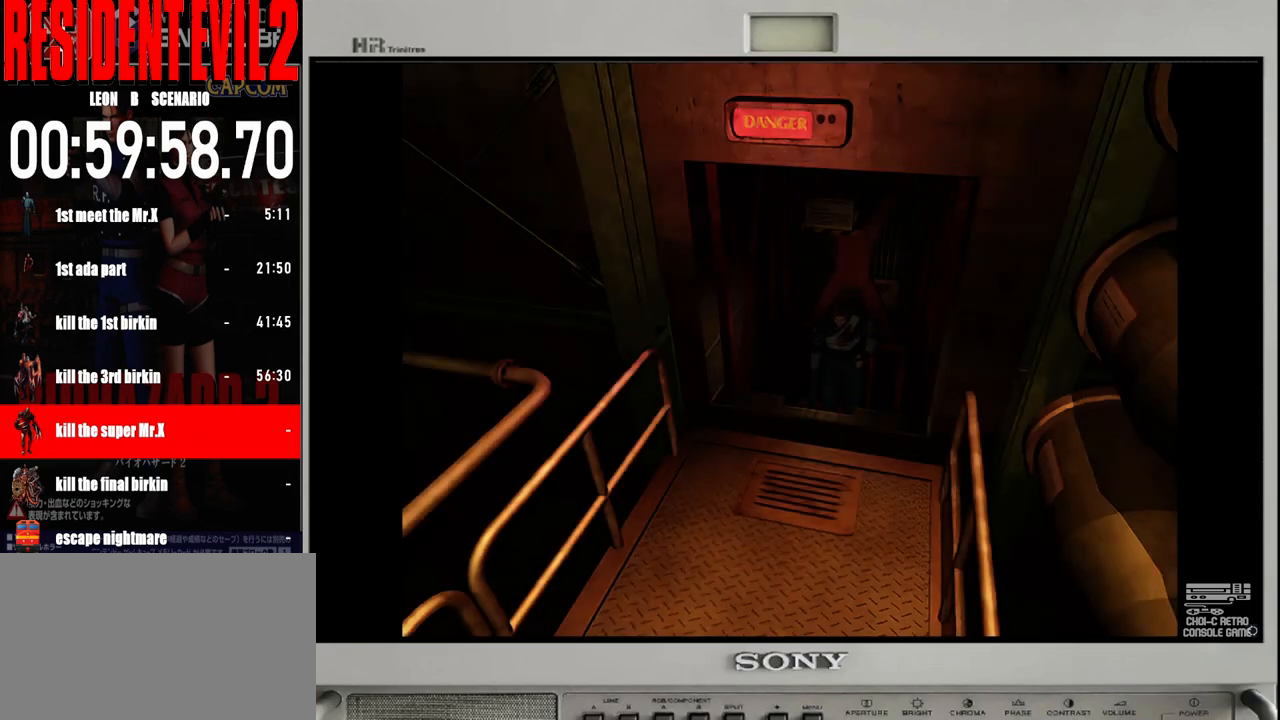
Gameplay with a controller (Nintendo layout); each line is a JSON object with the inputs held at the frame after it. "events" lists button and stick changes between this image and that frame as [ms after this image, input, new state], when the widget could be followed in between. Not read: L2 L3 R2 R3 SELECT Z.
{"buttons": ["B"], "left_stick": "up", "right_stick": "center", "events": [[350, "left_stick", "up"], [467, "B", "down"]]}
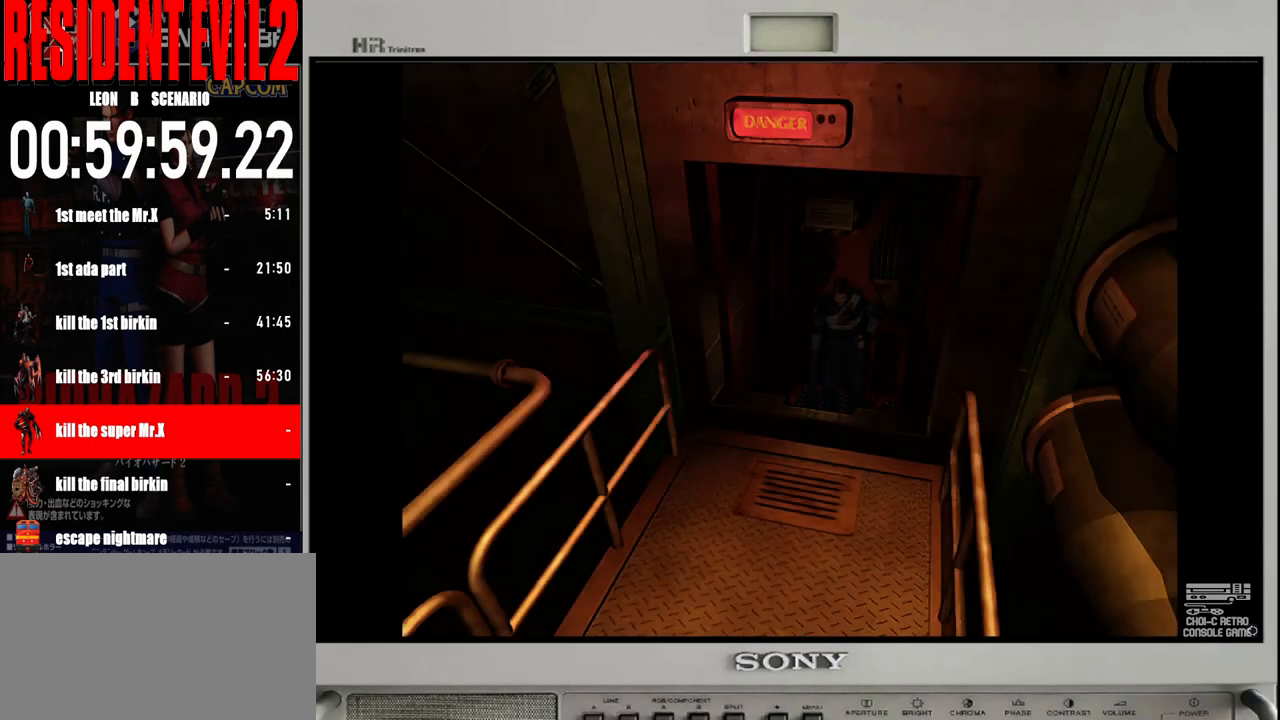
{"buttons": ["B"], "left_stick": "up", "right_stick": "center", "events": []}
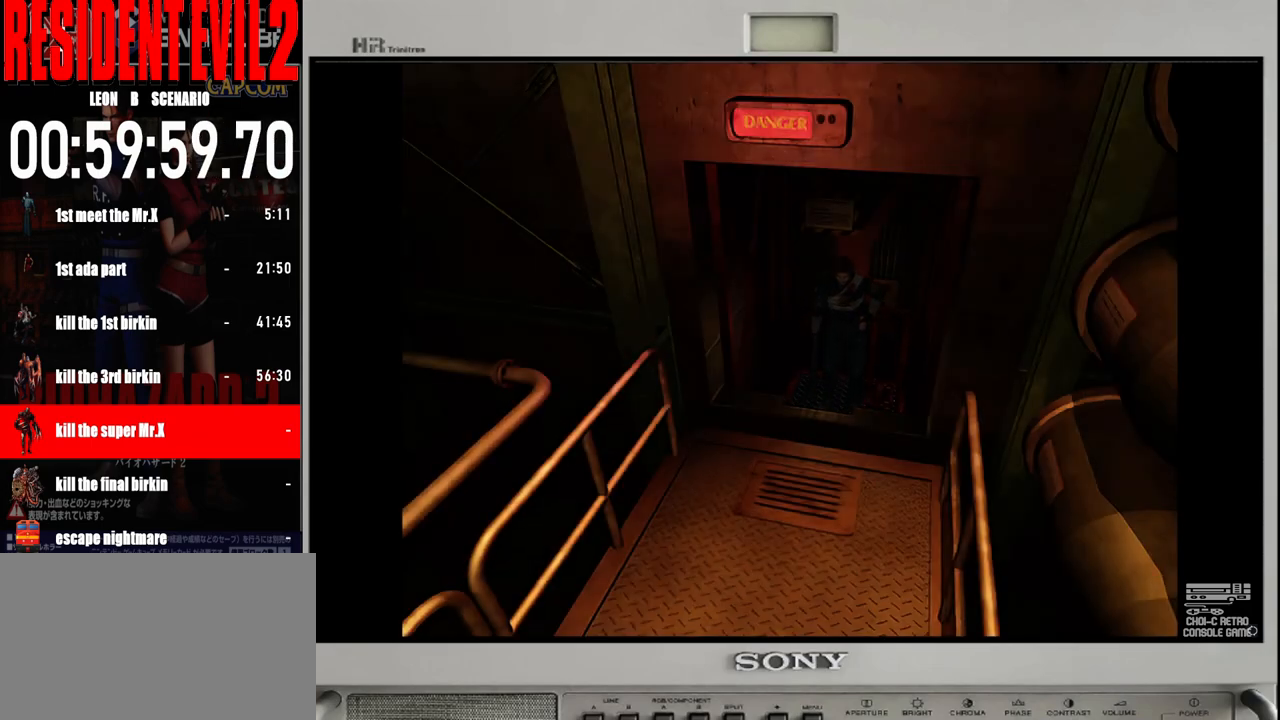
{"buttons": ["B"], "left_stick": "up", "right_stick": "center", "events": []}
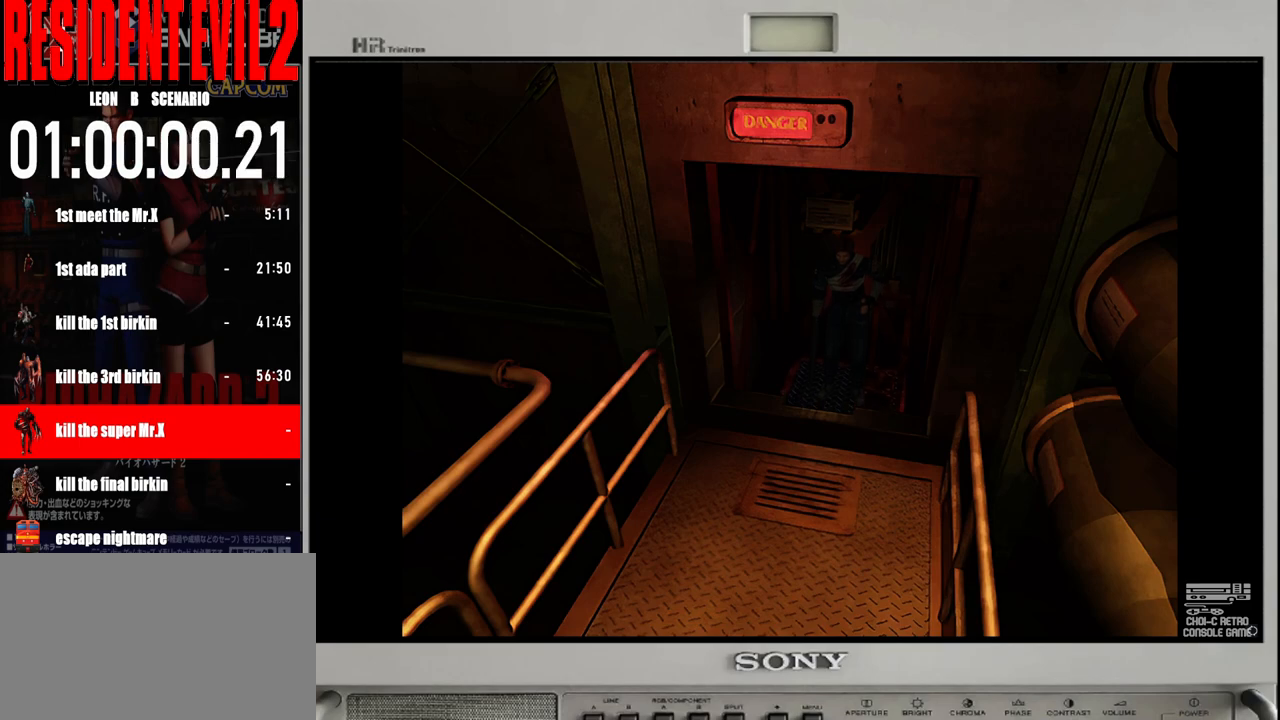
{"buttons": ["B"], "left_stick": "up", "right_stick": "center", "events": []}
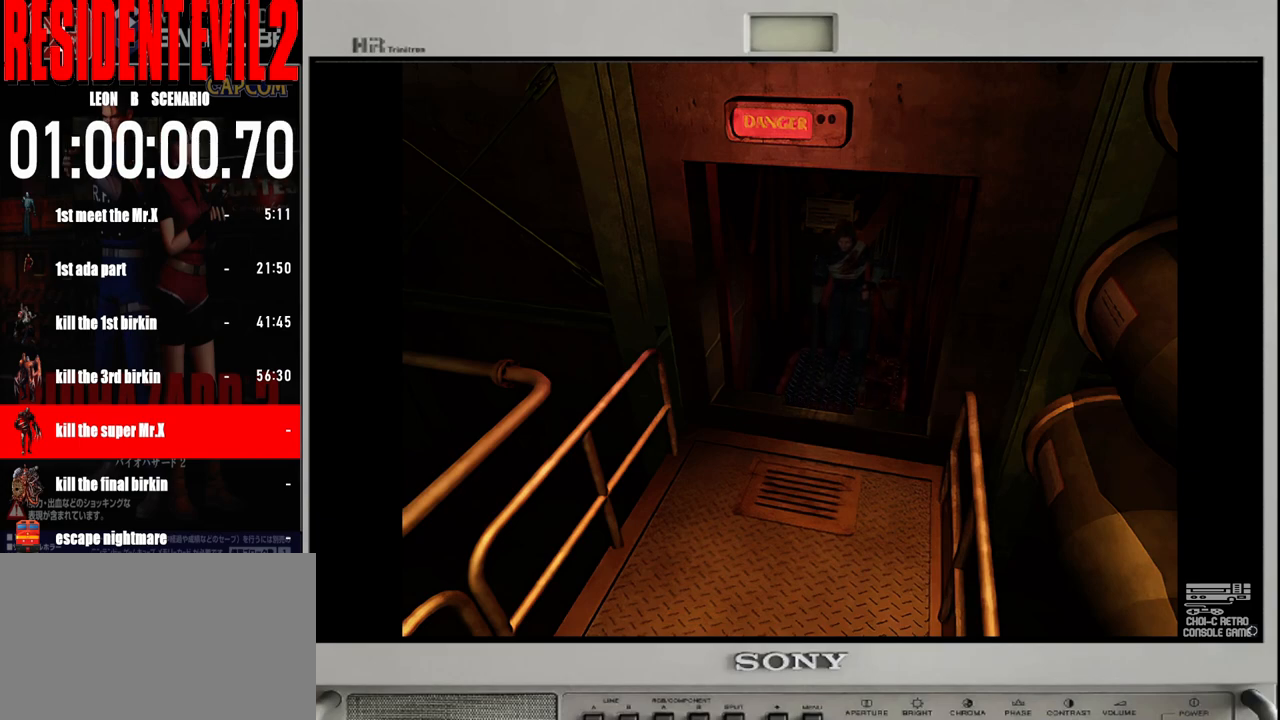
{"buttons": ["B"], "left_stick": "up", "right_stick": "center", "events": []}
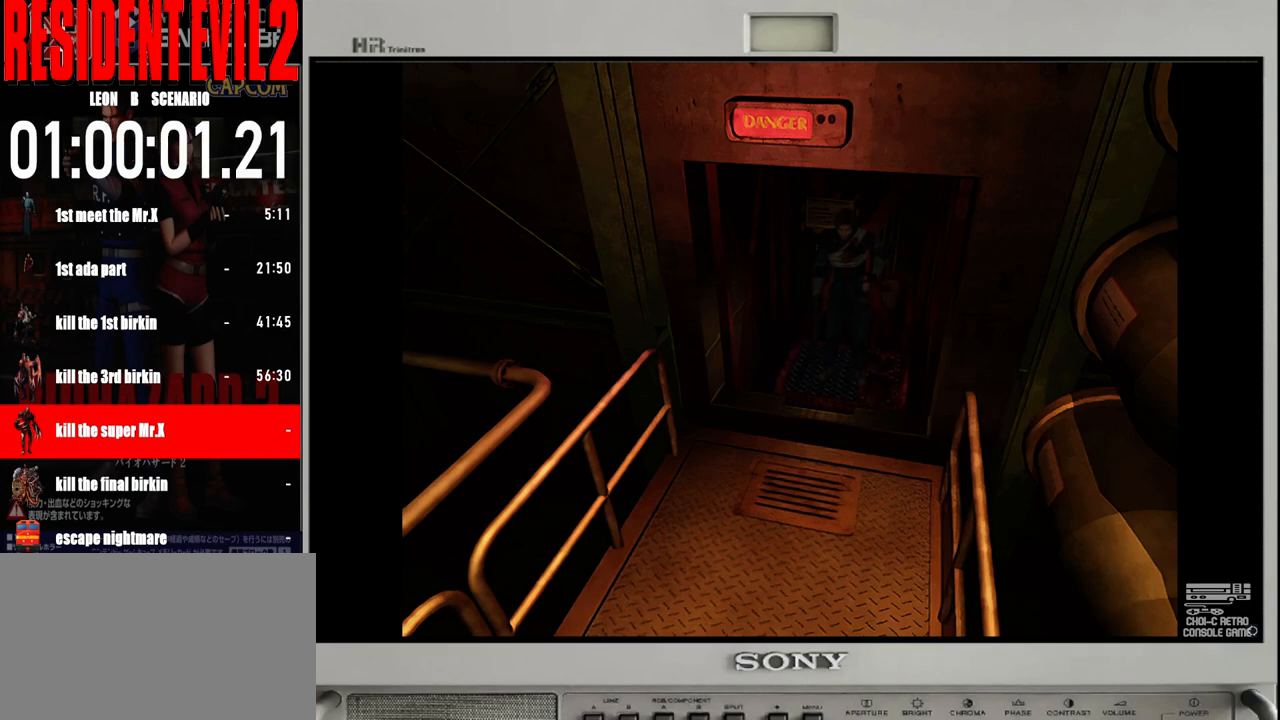
{"buttons": ["B"], "left_stick": "up", "right_stick": "center", "events": []}
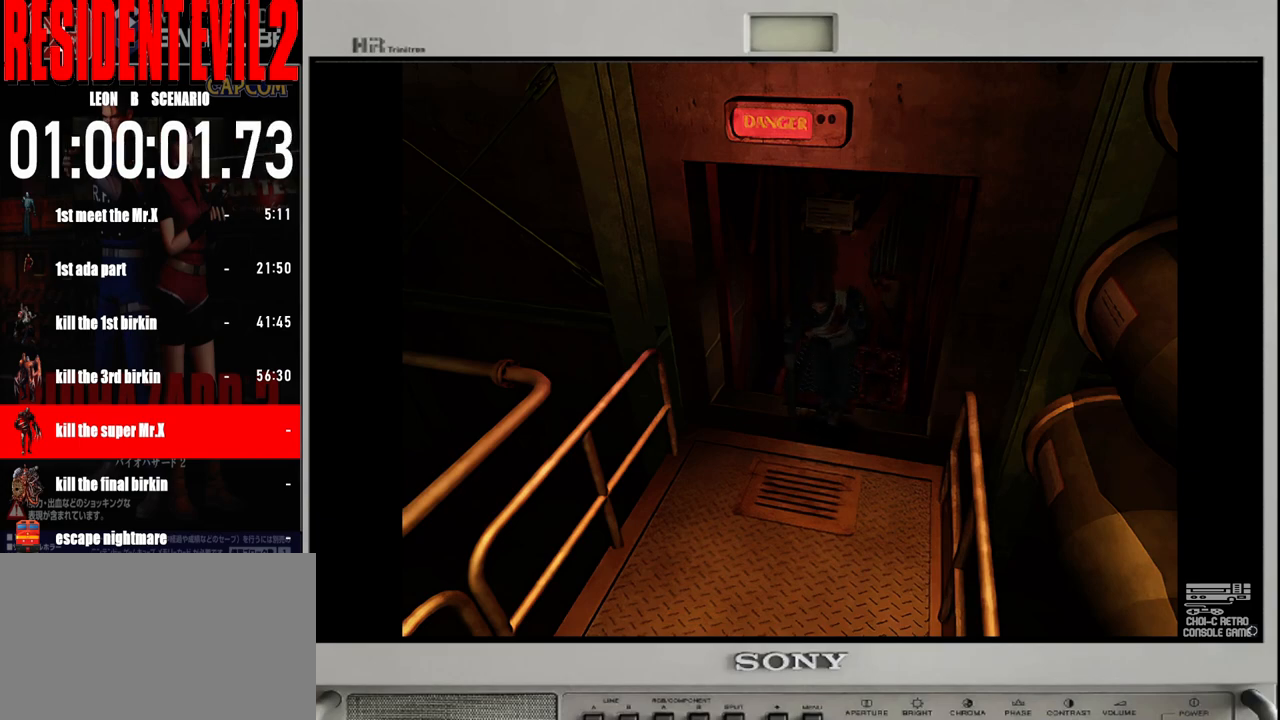
{"buttons": ["B"], "left_stick": "up", "right_stick": "center", "events": []}
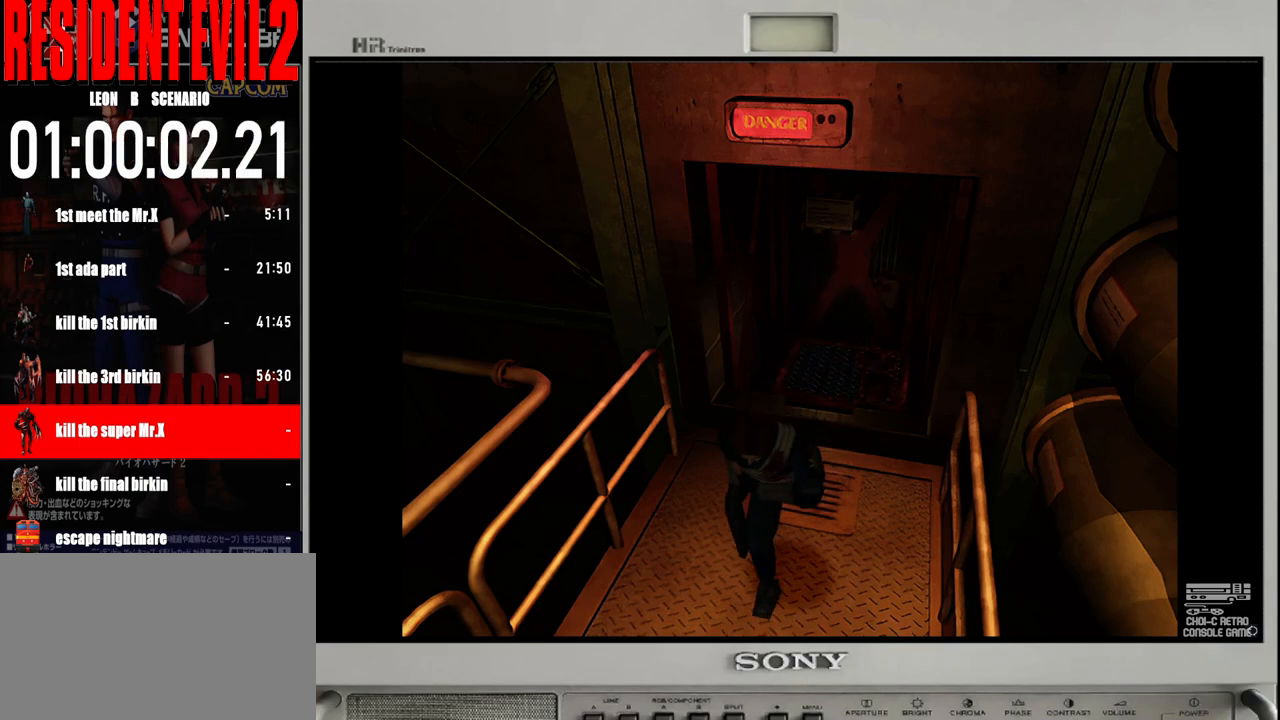
{"buttons": ["B"], "left_stick": "up", "right_stick": "center", "events": []}
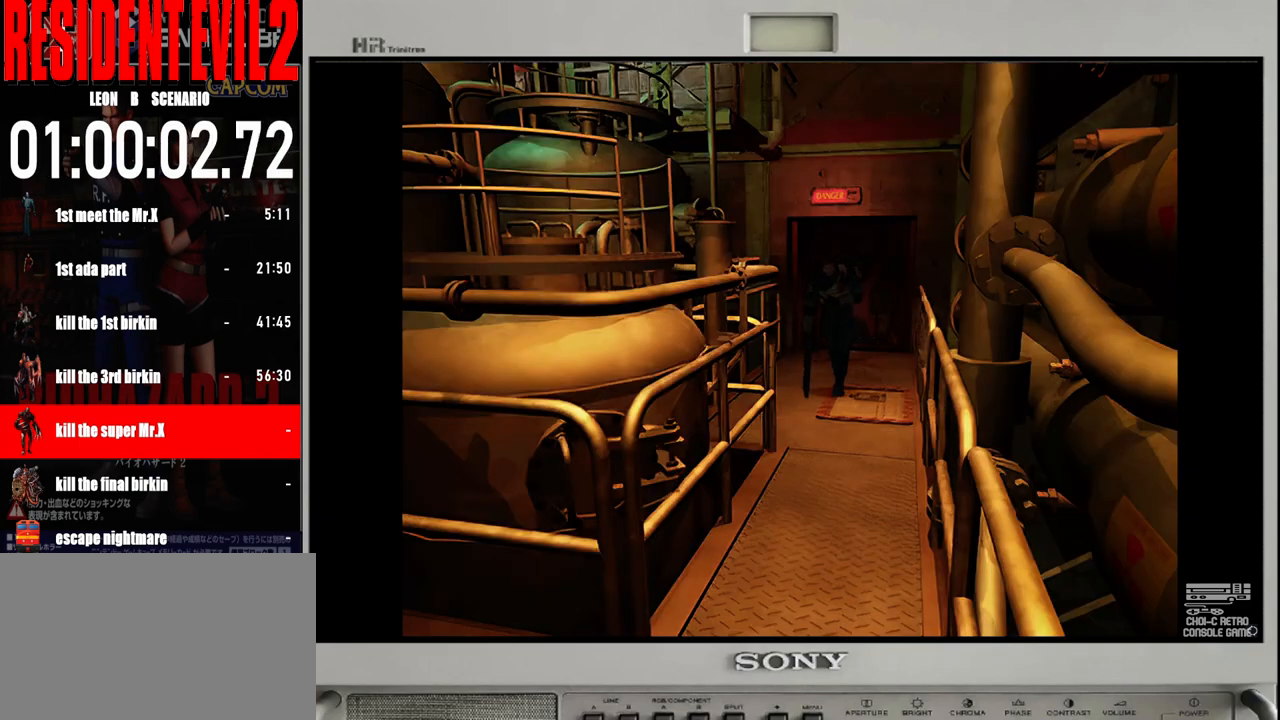
{"buttons": ["B"], "left_stick": "up-left", "right_stick": "center", "events": [[383, "left_stick", "up-left"]]}
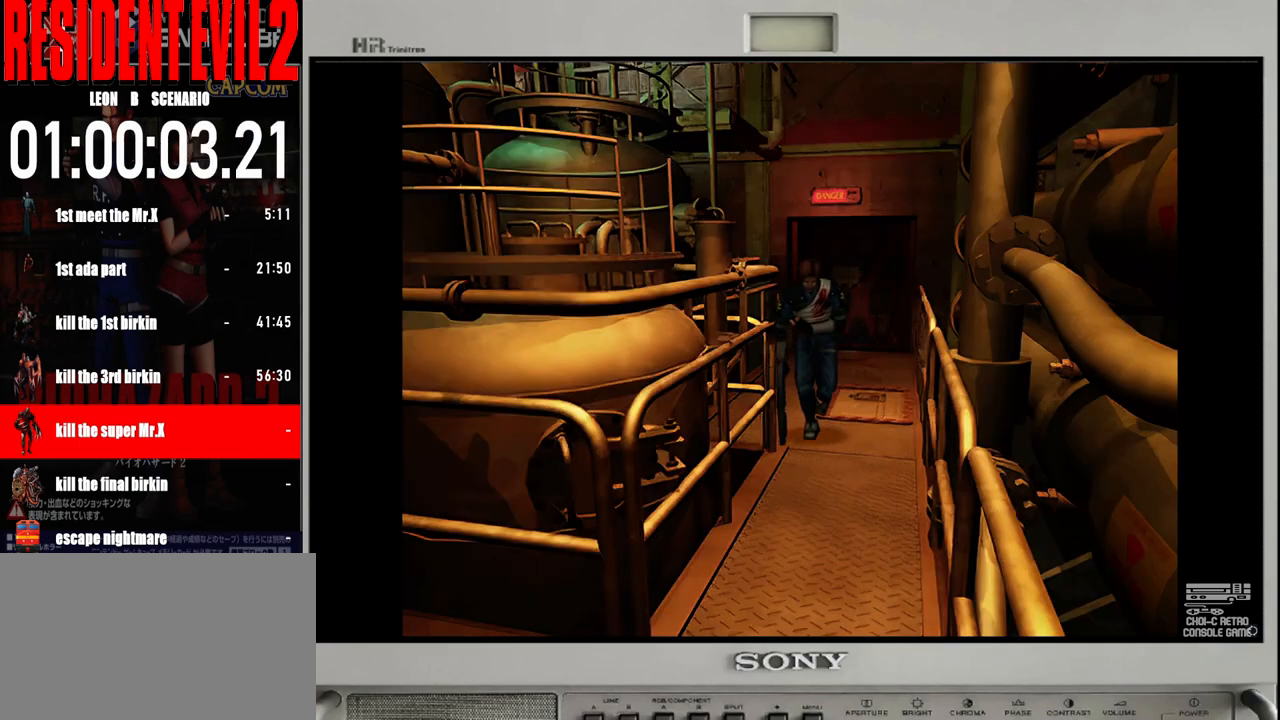
{"buttons": ["B"], "left_stick": "up-right", "right_stick": "center", "events": [[33, "left_stick", "up"], [400, "left_stick", "up-right"]]}
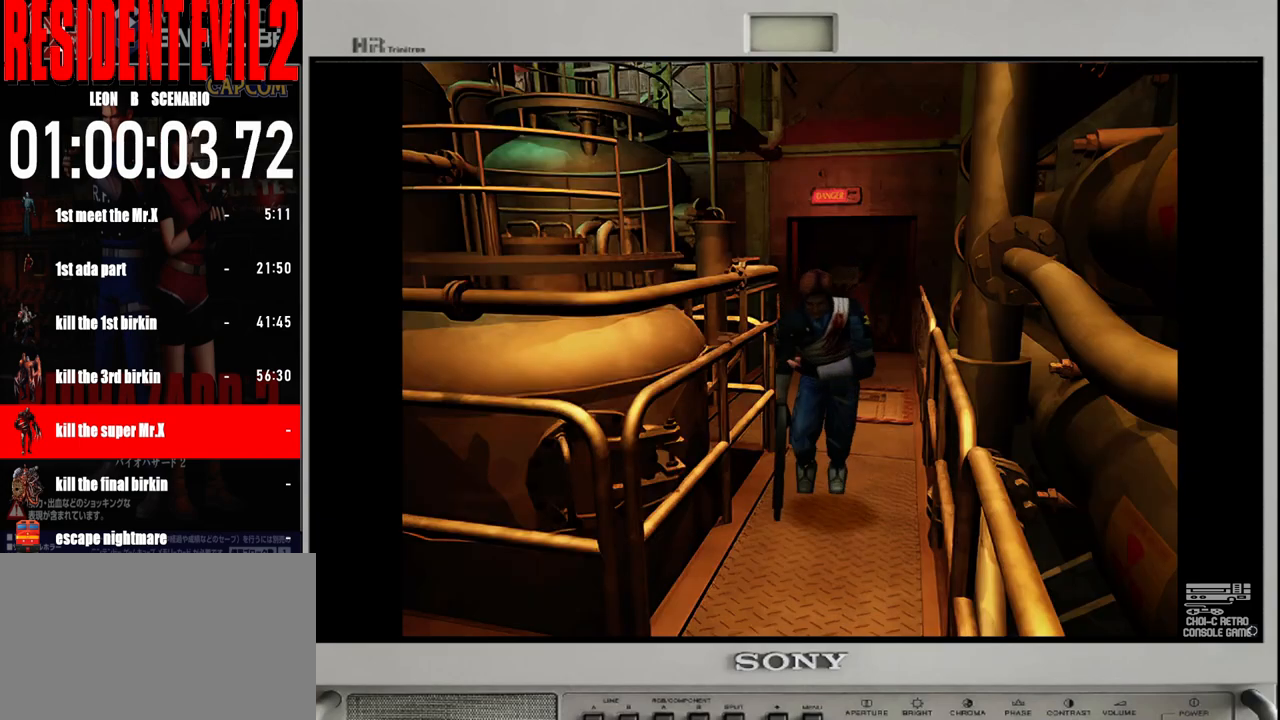
{"buttons": ["B"], "left_stick": "up", "right_stick": "center", "events": [[100, "left_stick", "up"], [367, "left_stick", "up-left"], [467, "left_stick", "up"]]}
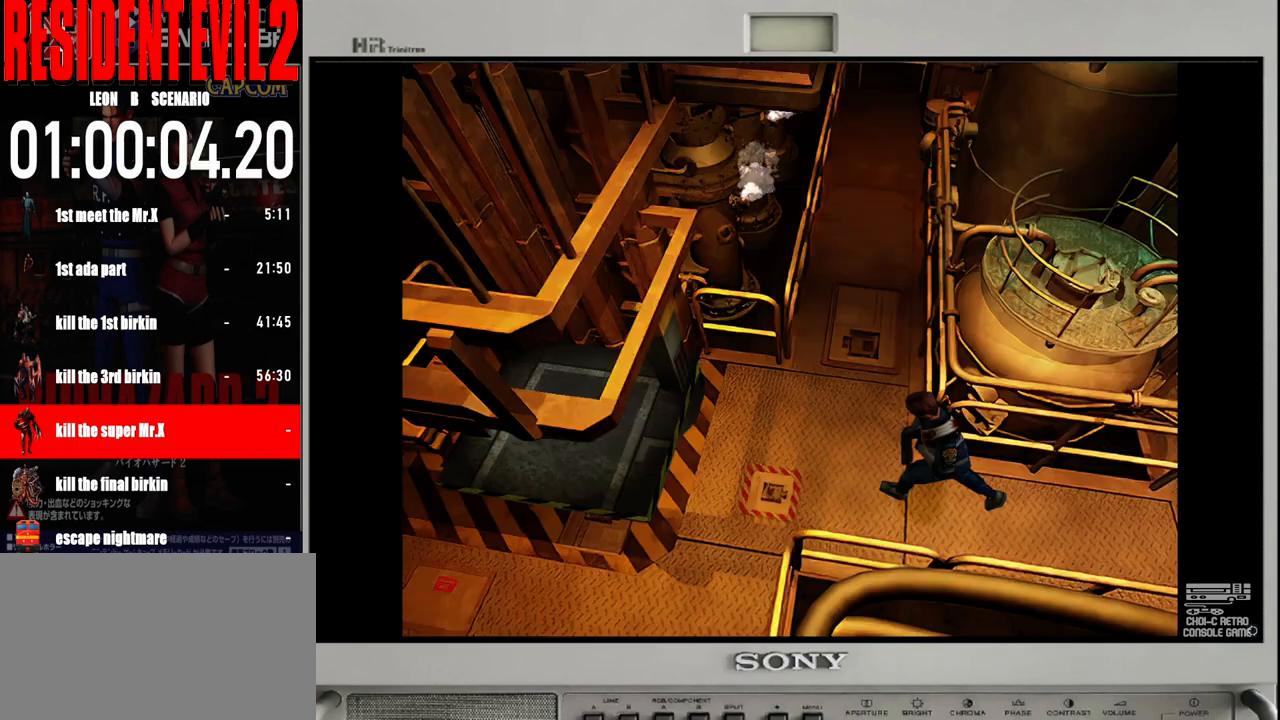
{"buttons": ["B"], "left_stick": "up-left", "right_stick": "center", "events": [[283, "left_stick", "up-right"], [433, "left_stick", "up-left"]]}
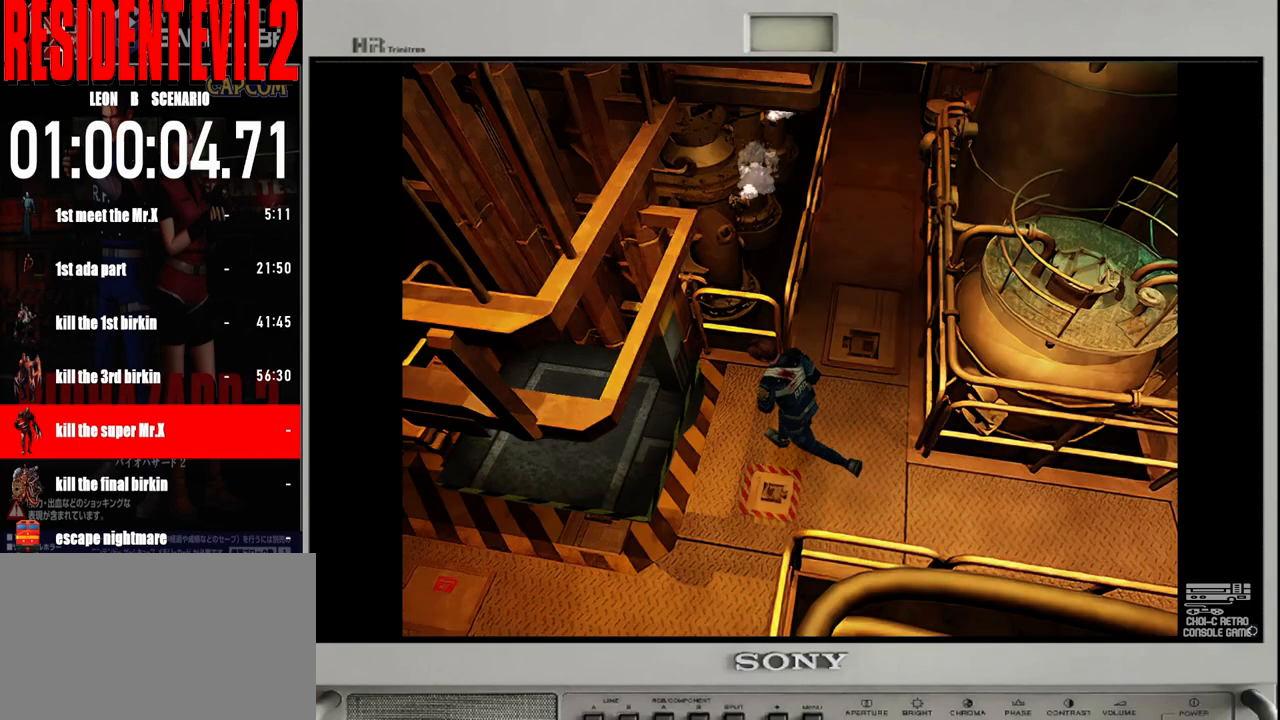
{"buttons": ["B"], "left_stick": "left", "right_stick": "center", "events": [[17, "left_stick", "left"]]}
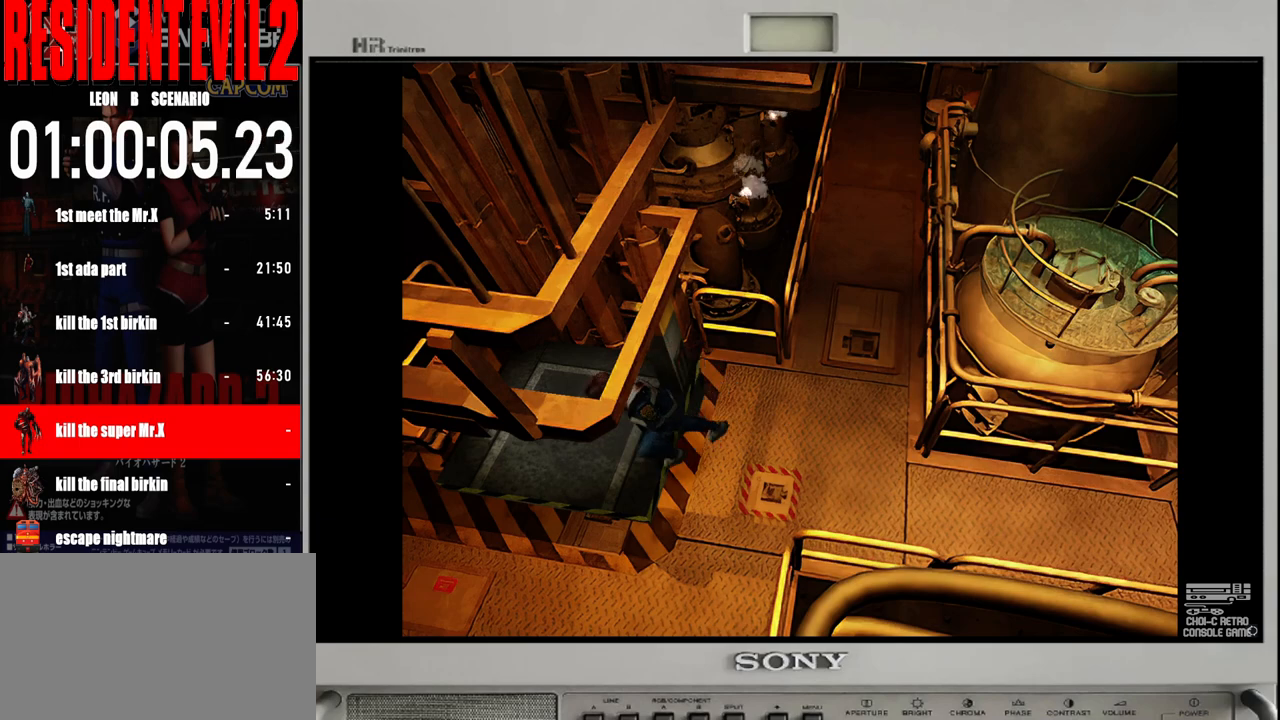
{"buttons": [], "left_stick": "right", "right_stick": "center", "events": [[100, "left_stick", "up-right"], [233, "left_stick", "right"], [267, "B", "up"]]}
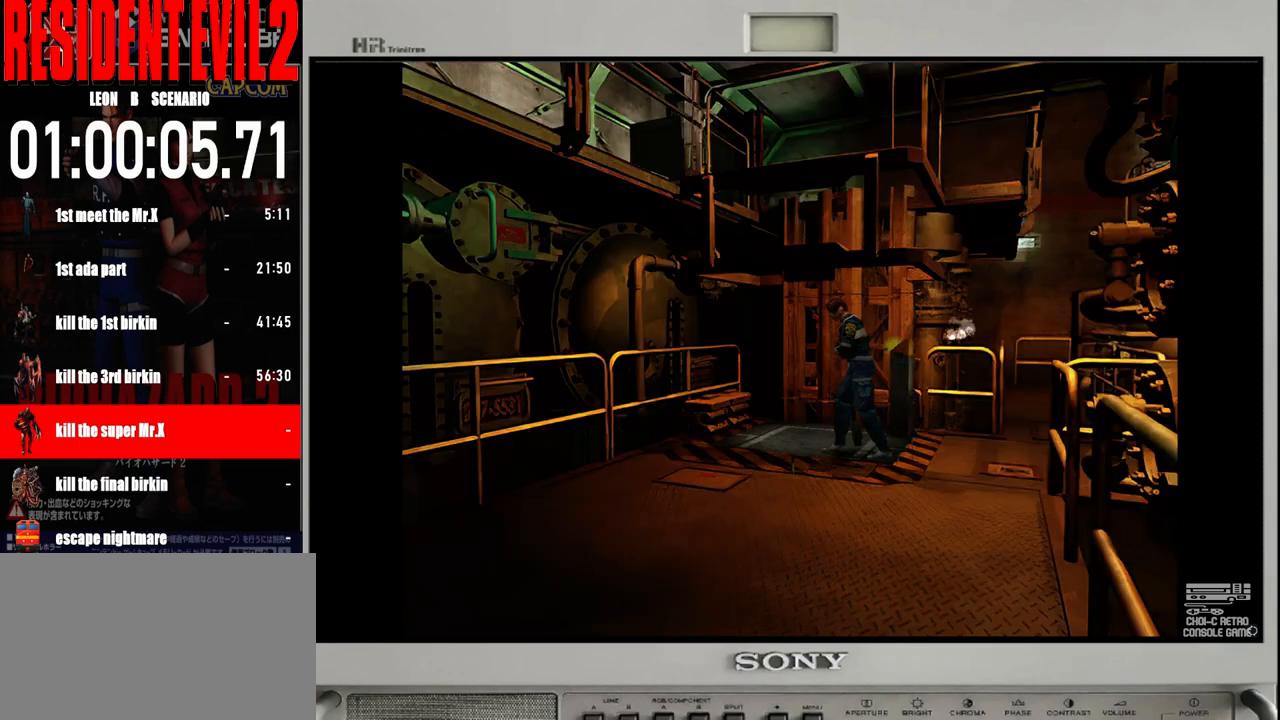
{"buttons": ["B"], "left_stick": "right", "right_stick": "center", "events": [[417, "B", "down"]]}
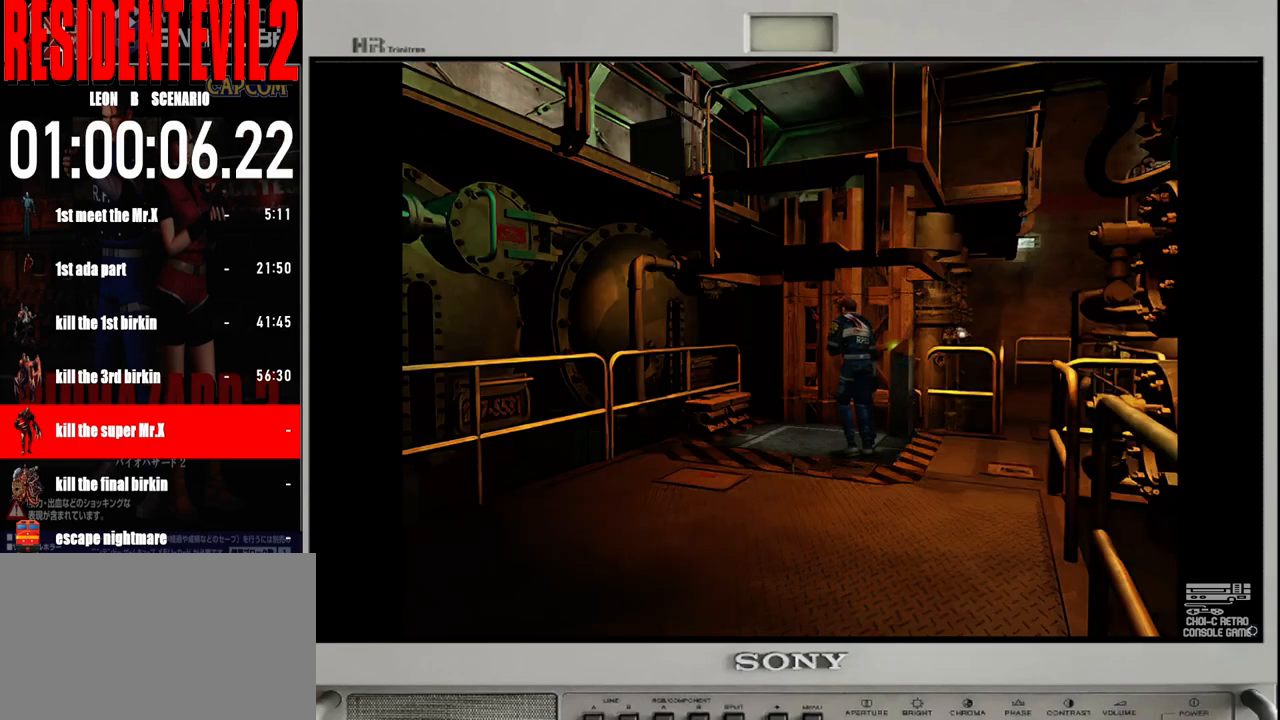
{"buttons": ["B"], "left_stick": "right", "right_stick": "center", "events": [[33, "left_stick", "up-right"], [350, "left_stick", "right"]]}
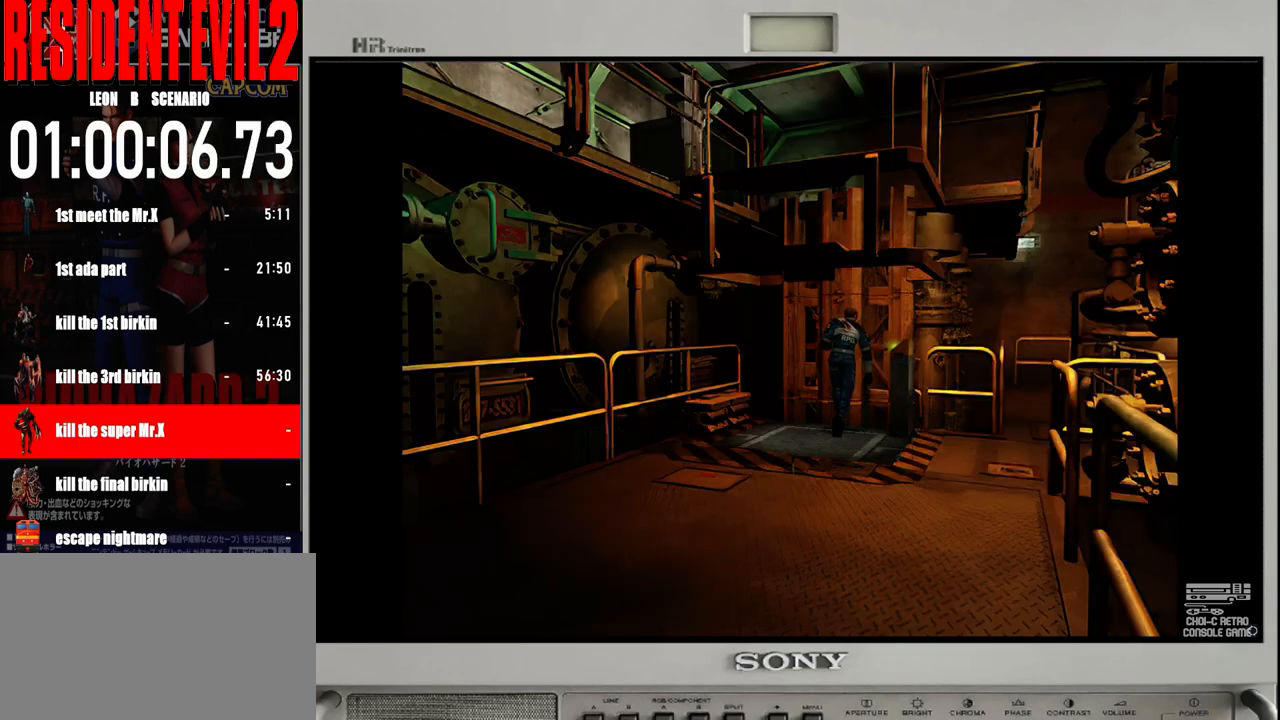
{"buttons": ["A"], "left_stick": "right", "right_stick": "center", "events": [[283, "B", "up"], [433, "A", "down"]]}
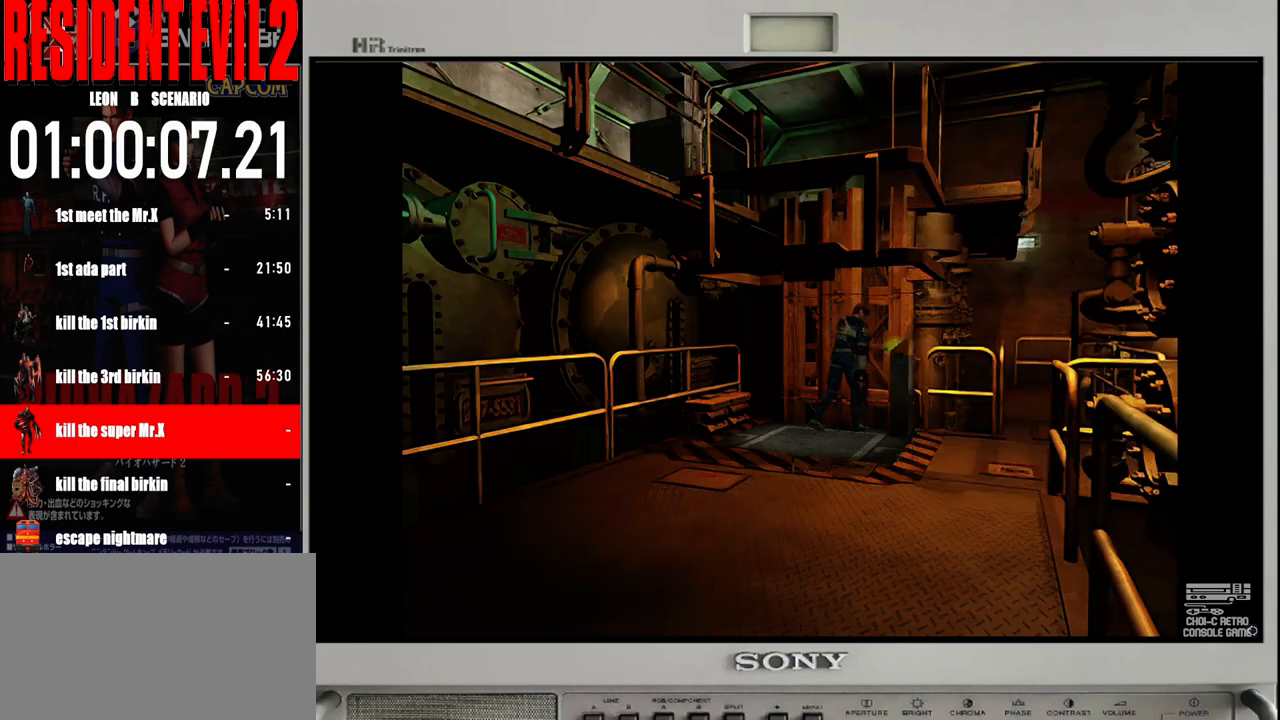
{"buttons": [], "left_stick": "up-right", "right_stick": "center", "events": [[17, "left_stick", "up-right"], [67, "A", "up"], [150, "A", "down"], [150, "left_stick", "up"], [267, "A", "up"], [350, "A", "down"], [367, "left_stick", "up-right"], [467, "A", "up"]]}
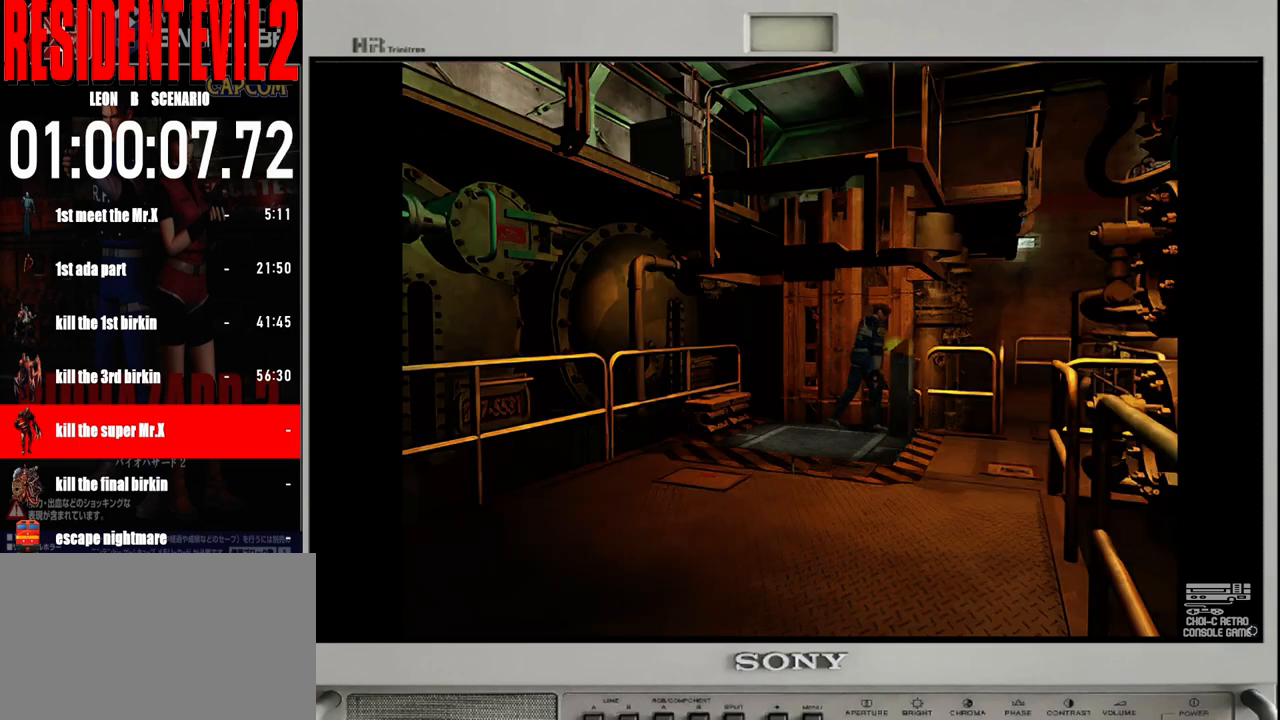
{"buttons": ["A"], "left_stick": "center", "right_stick": "center", "events": [[67, "A", "down"], [167, "A", "up"], [183, "left_stick", "up-left"], [267, "A", "down"], [300, "left_stick", "center"], [383, "A", "up"], [467, "A", "down"]]}
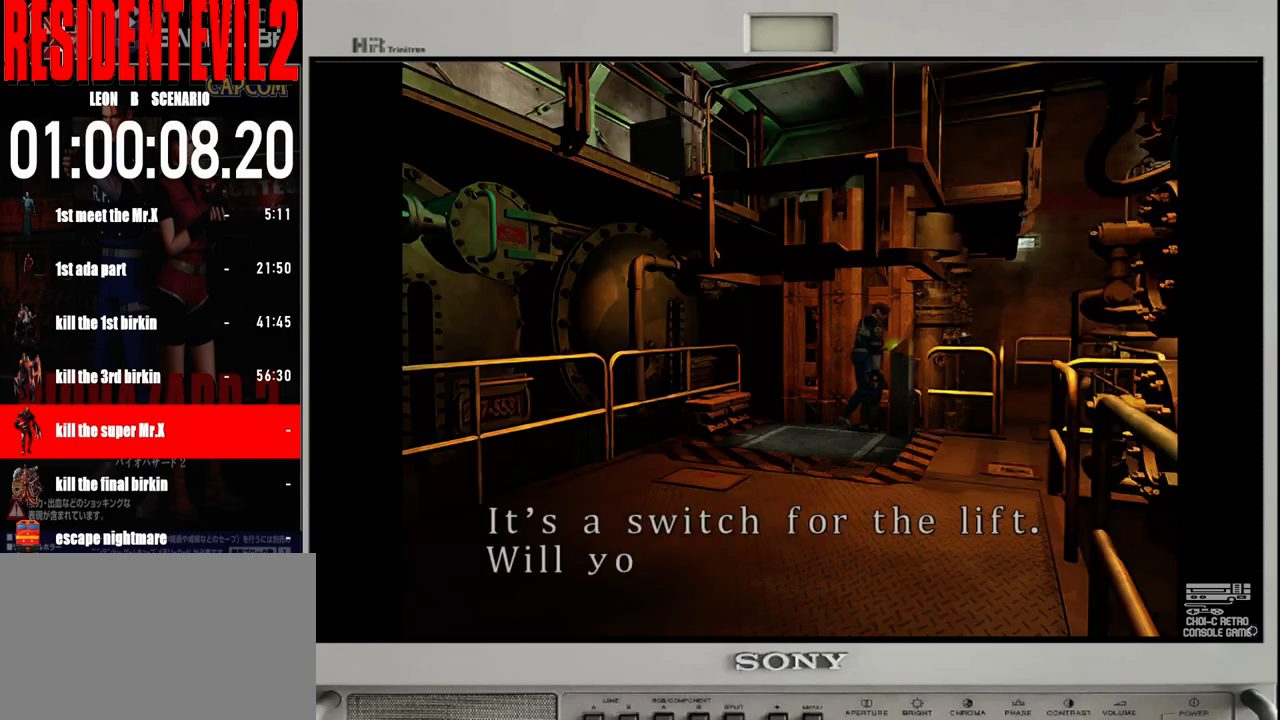
{"buttons": [], "left_stick": "center", "right_stick": "center", "events": [[83, "A", "up"], [183, "A", "down"], [300, "A", "up"], [383, "A", "down"], [483, "A", "up"]]}
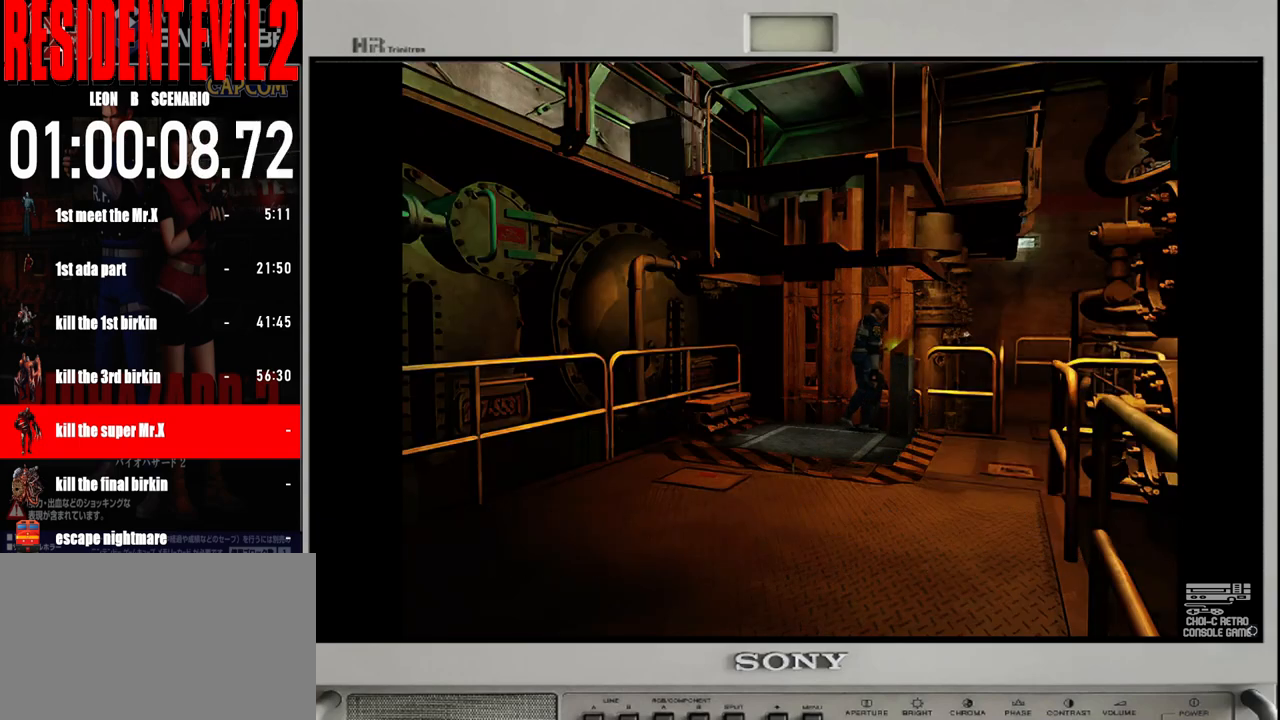
{"buttons": [], "left_stick": "center", "right_stick": "center", "events": [[67, "A", "down"], [200, "A", "up"]]}
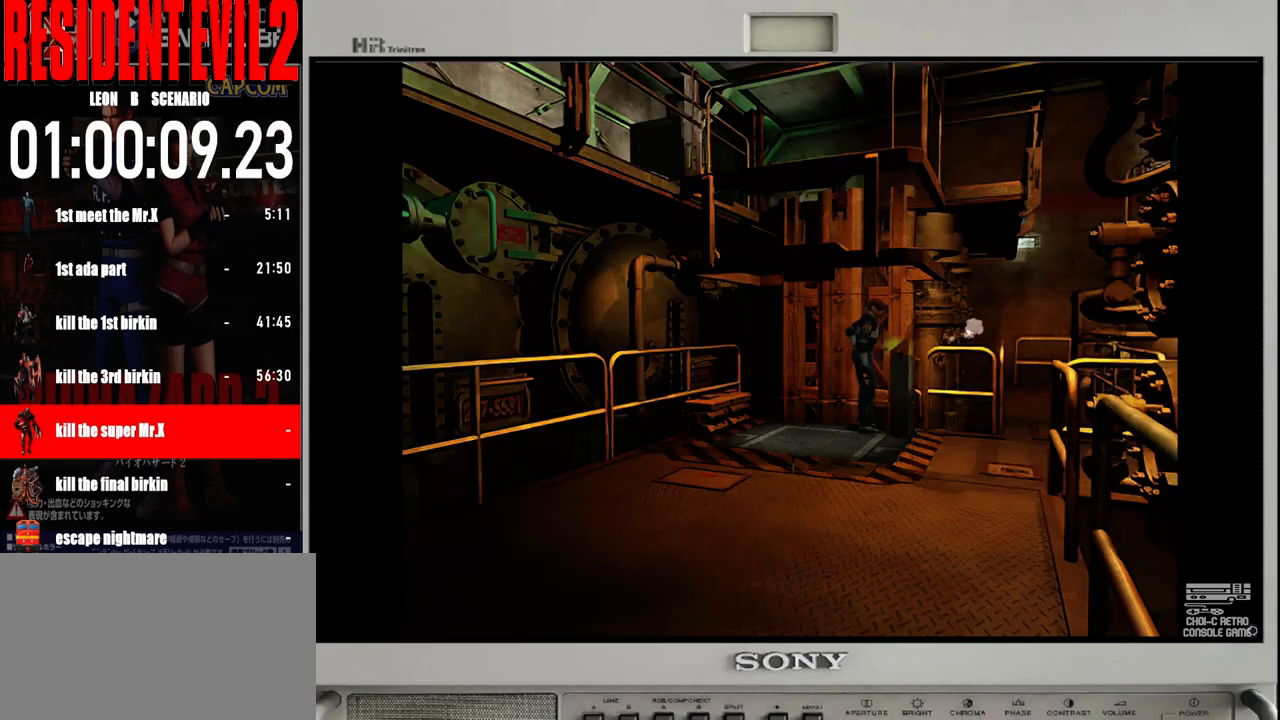
{"buttons": [], "left_stick": "left", "right_stick": "center", "events": [[350, "left_stick", "left"]]}
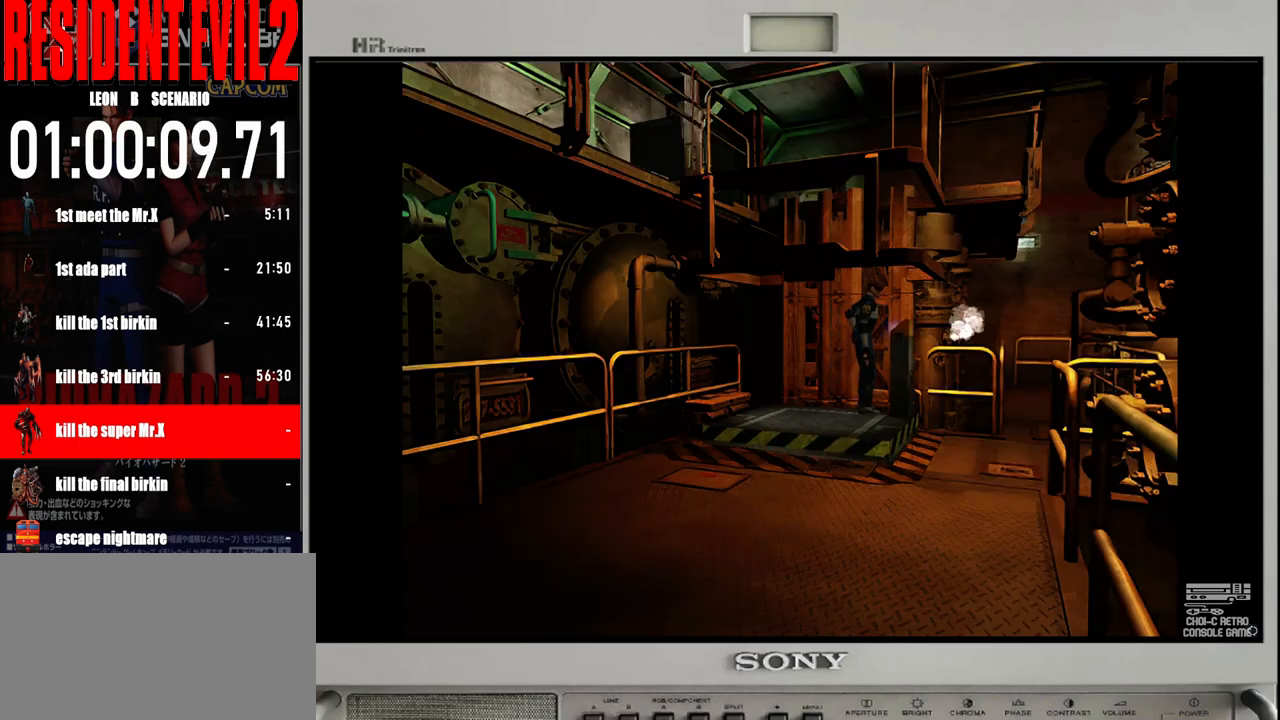
{"buttons": [], "left_stick": "center", "right_stick": "center", "events": [[83, "left_stick", "center"]]}
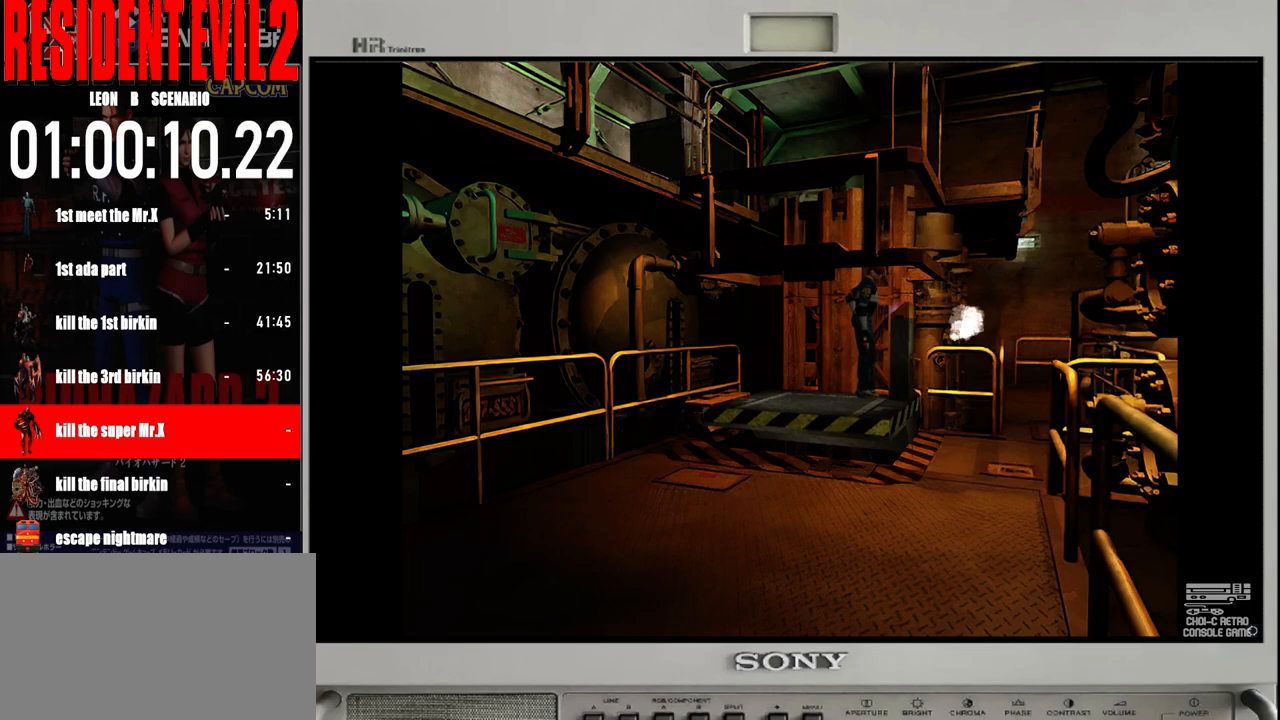
{"buttons": [], "left_stick": "center", "right_stick": "center", "events": []}
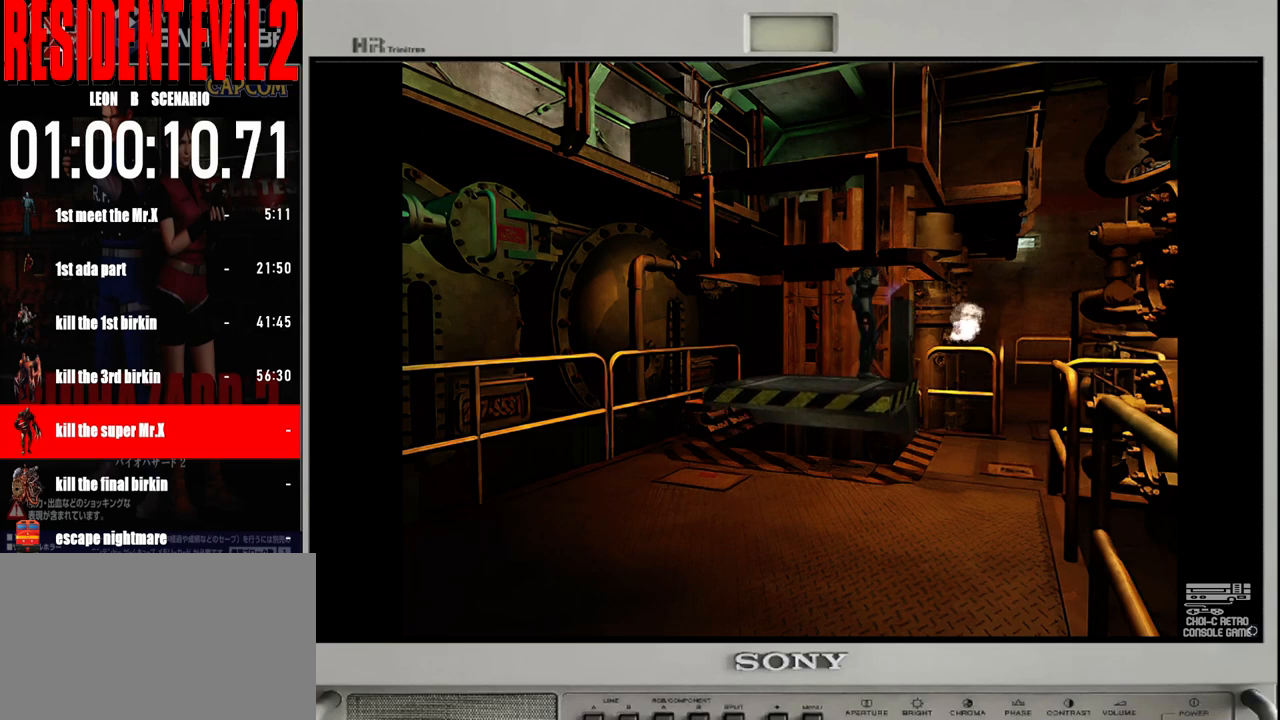
{"buttons": [], "left_stick": "center", "right_stick": "center", "events": []}
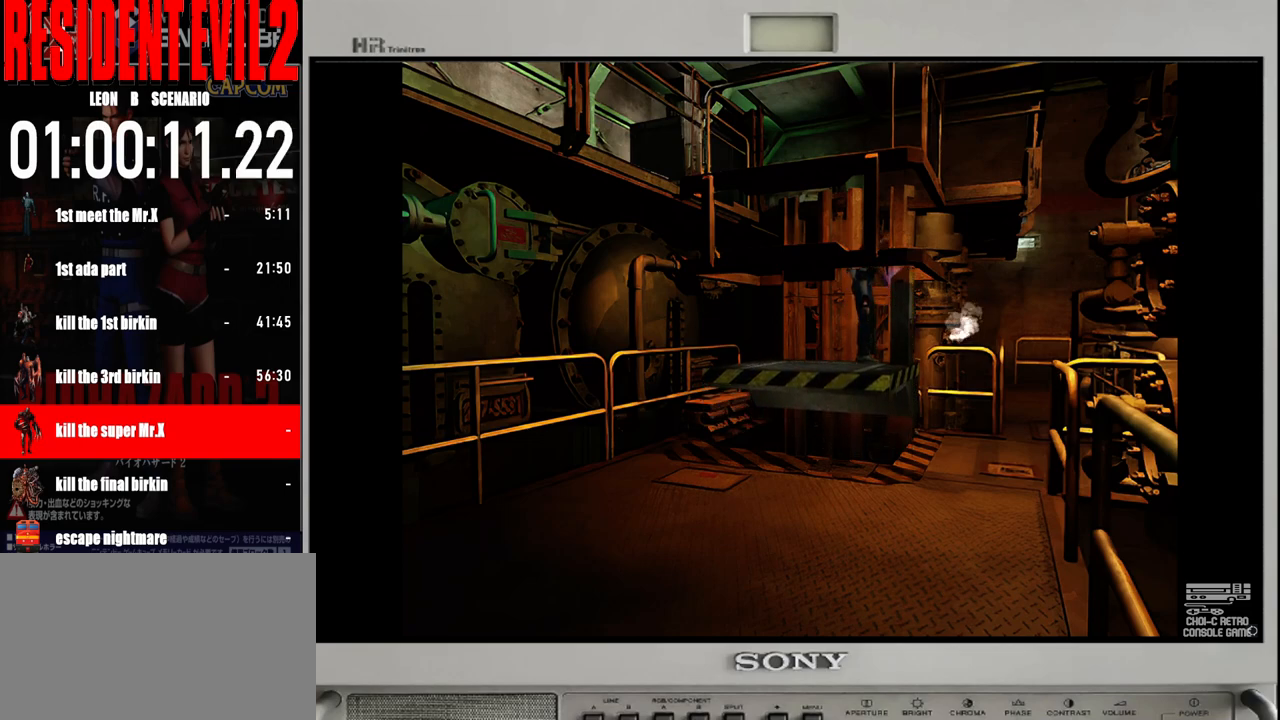
{"buttons": [], "left_stick": "center", "right_stick": "center", "events": []}
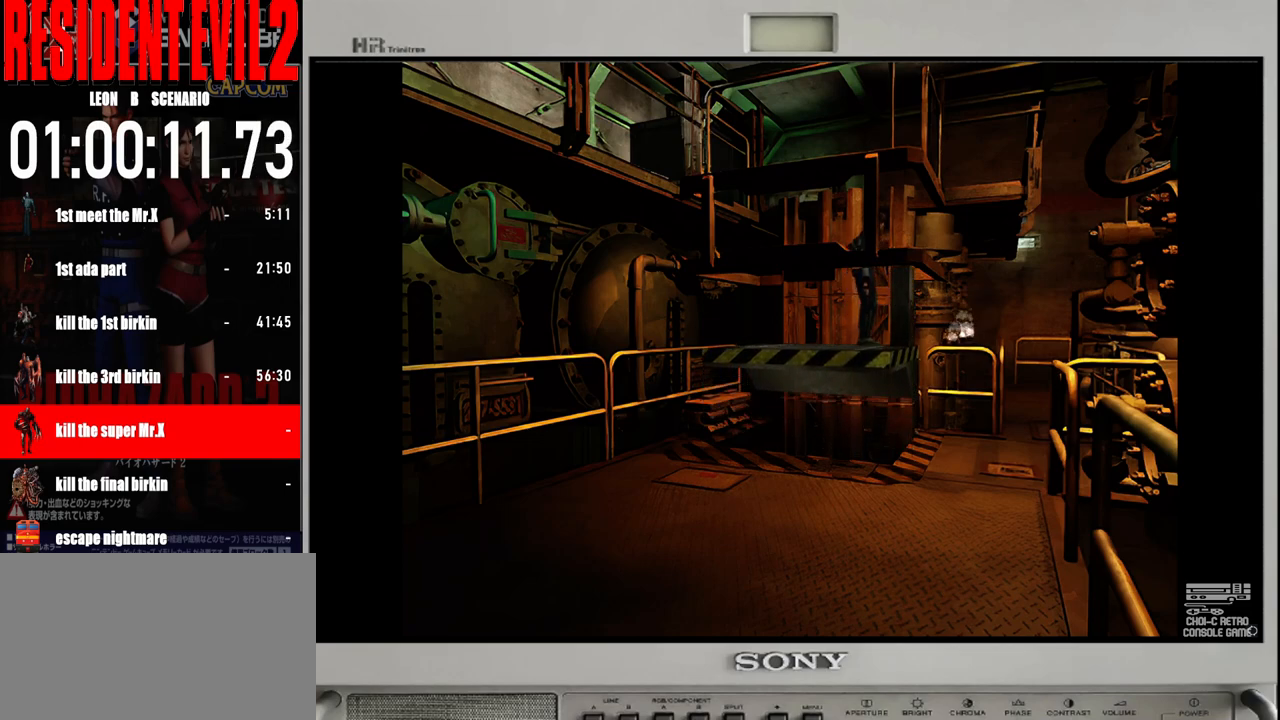
{"buttons": [], "left_stick": "center", "right_stick": "center", "events": []}
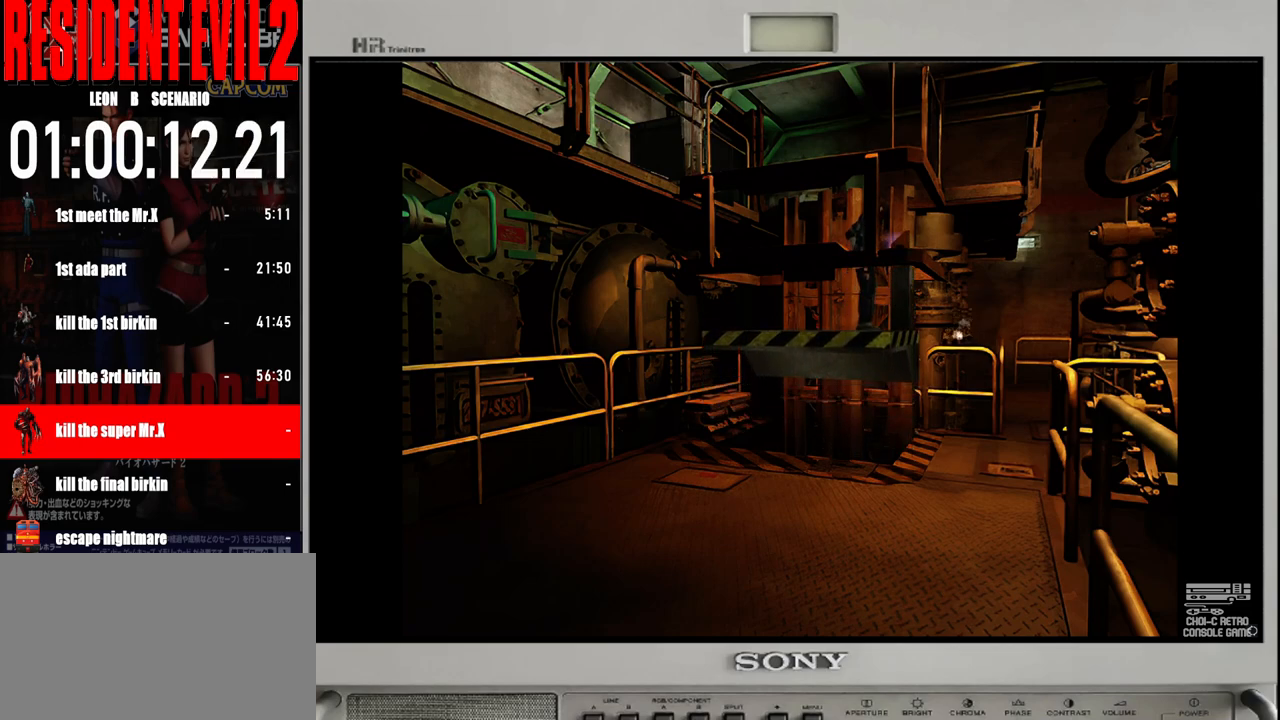
{"buttons": [], "left_stick": "center", "right_stick": "center", "events": []}